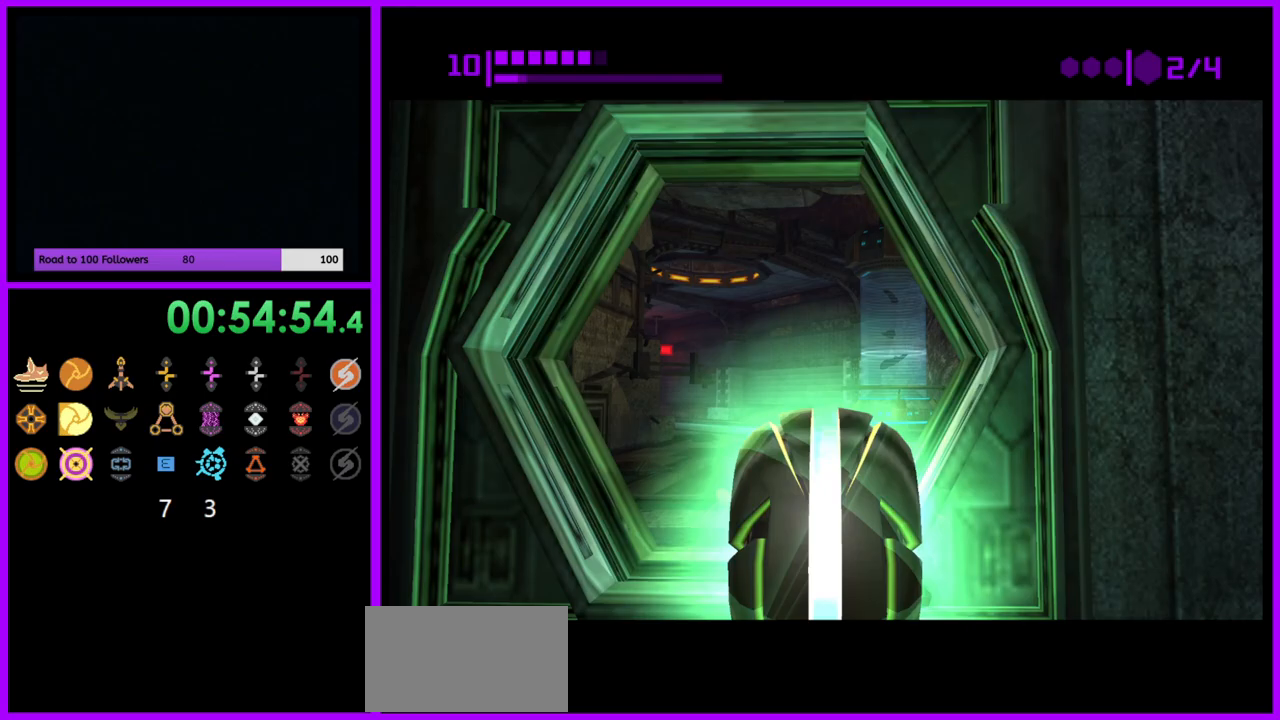
Gameplay with a controller (Nintendo layout); each line is a JSON object with the inputs held at the frame after it. "events" lists button and stick changes between this image and that frame as [ms after this image, input, new state], when the widget could be followed in between. Not read: L3 R3.
{"buttons": ["B"], "left_stick": "up-right", "right_stick": "center", "events": [[133, "B", "down"], [167, "left_stick", "up"], [433, "left_stick", "up-right"]]}
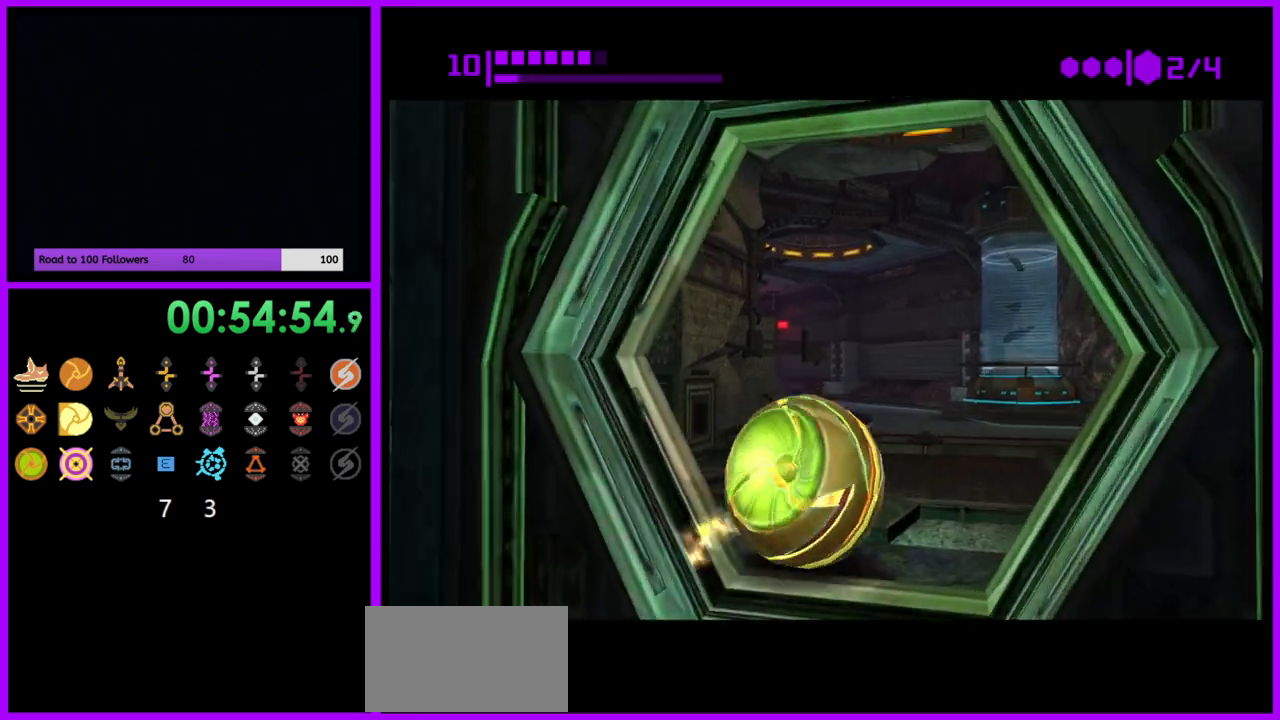
{"buttons": [], "left_stick": "up-right", "right_stick": "center", "events": [[133, "left_stick", "right"], [217, "B", "up"], [283, "left_stick", "up-right"]]}
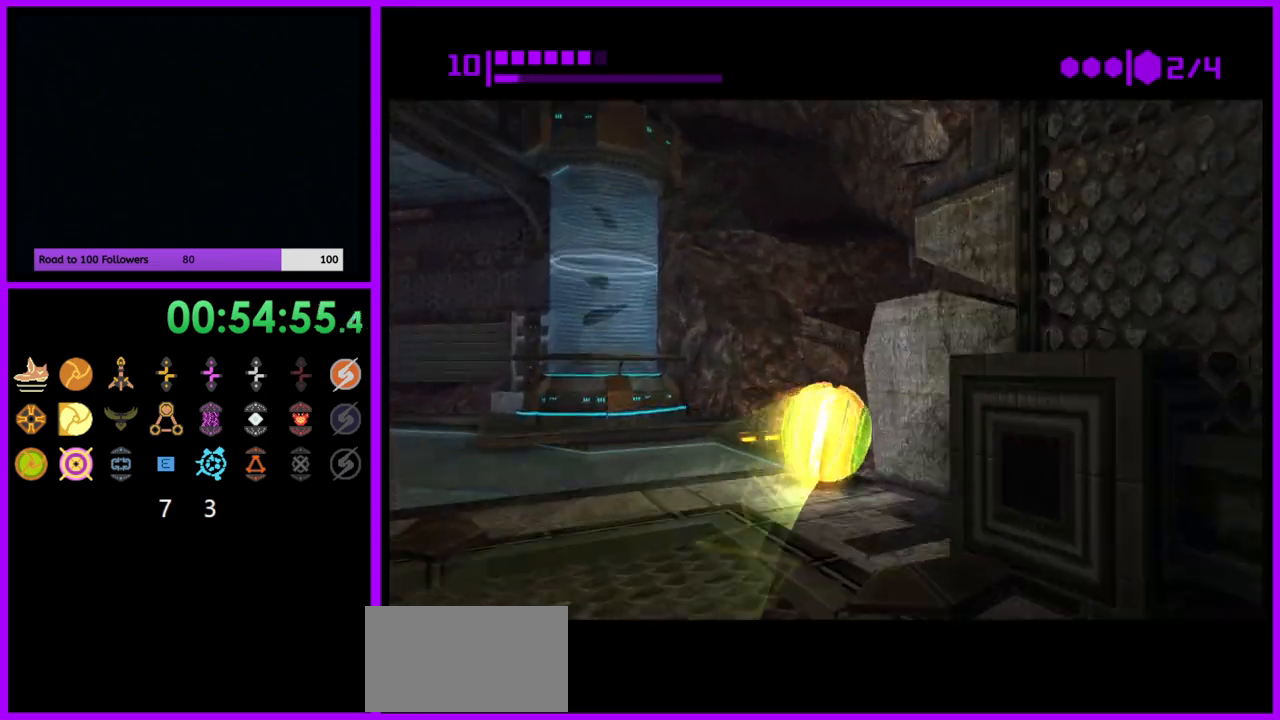
{"buttons": [], "left_stick": "down-right", "right_stick": "center", "events": [[133, "left_stick", "up"], [333, "left_stick", "right"], [417, "left_stick", "down-right"]]}
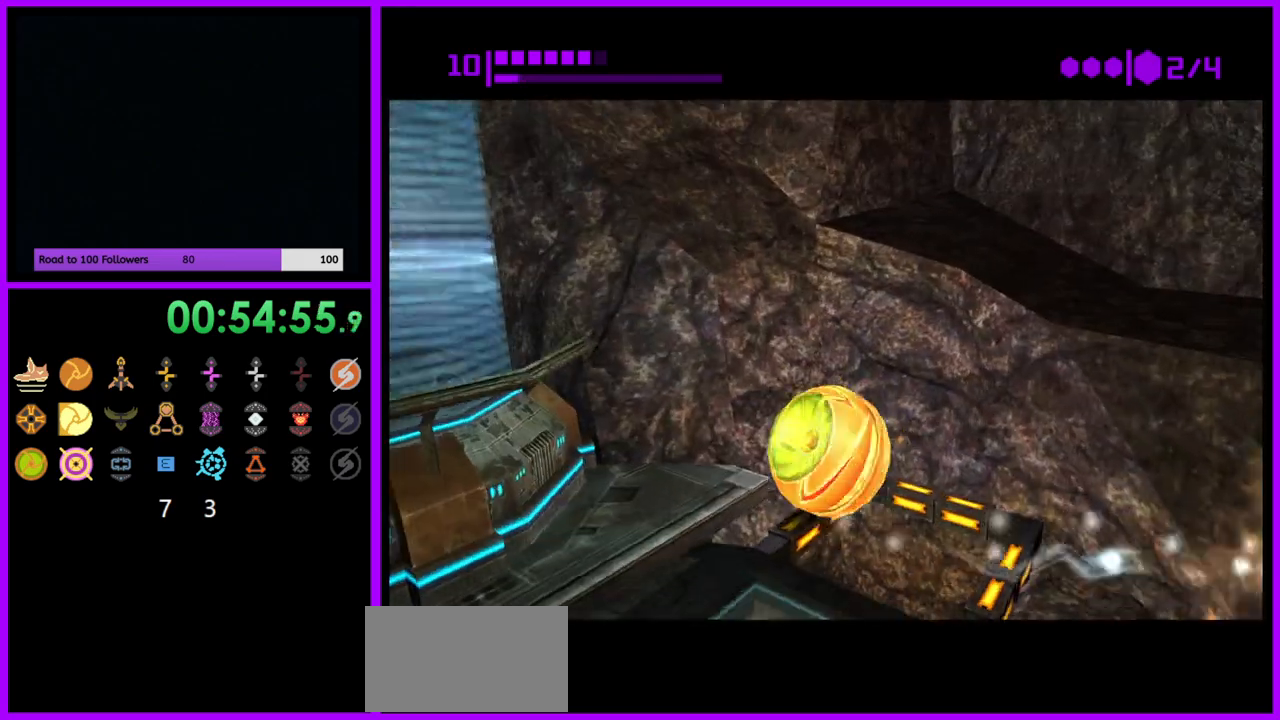
{"buttons": ["B"], "left_stick": "left", "right_stick": "center", "events": [[233, "left_stick", "center"], [283, "left_stick", "up-left"], [367, "left_stick", "left"], [450, "B", "down"]]}
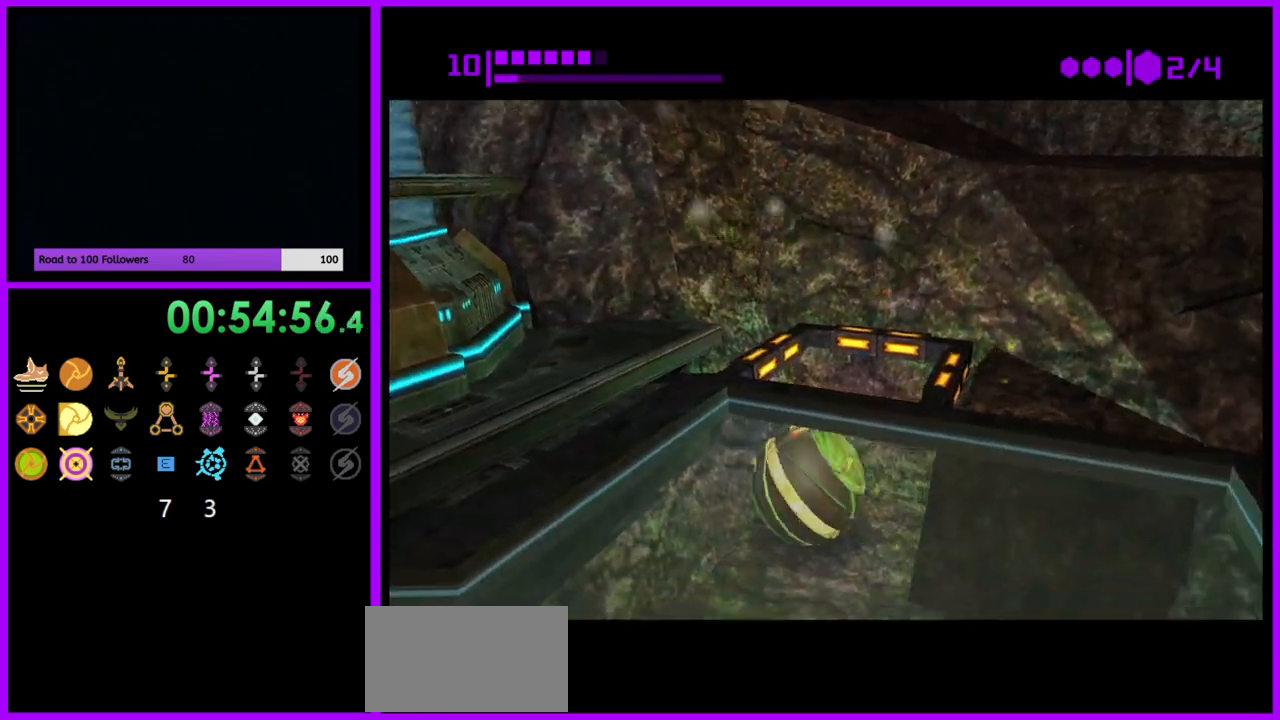
{"buttons": ["B"], "left_stick": "left", "right_stick": "center", "events": [[17, "left_stick", "down-left"], [417, "left_stick", "left"]]}
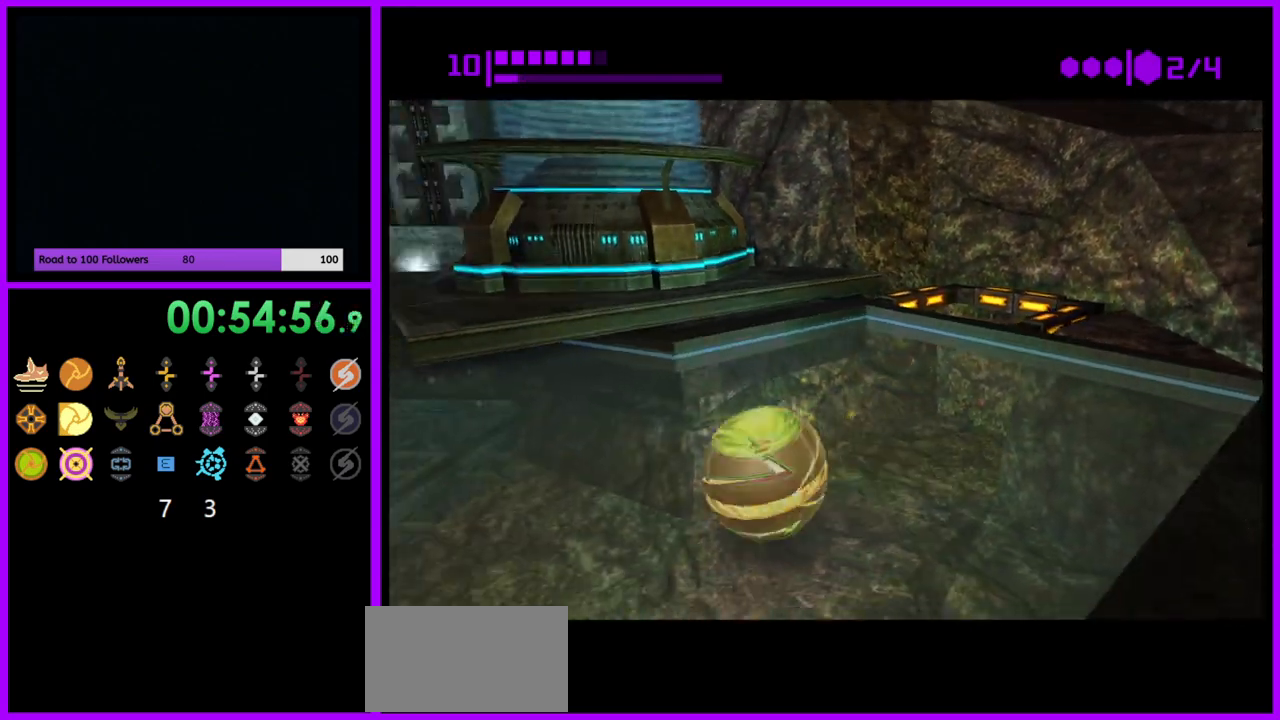
{"buttons": ["B"], "left_stick": "up-left", "right_stick": "center", "events": [[67, "left_stick", "up"], [400, "B", "up"], [433, "left_stick", "up-left"], [500, "B", "down"]]}
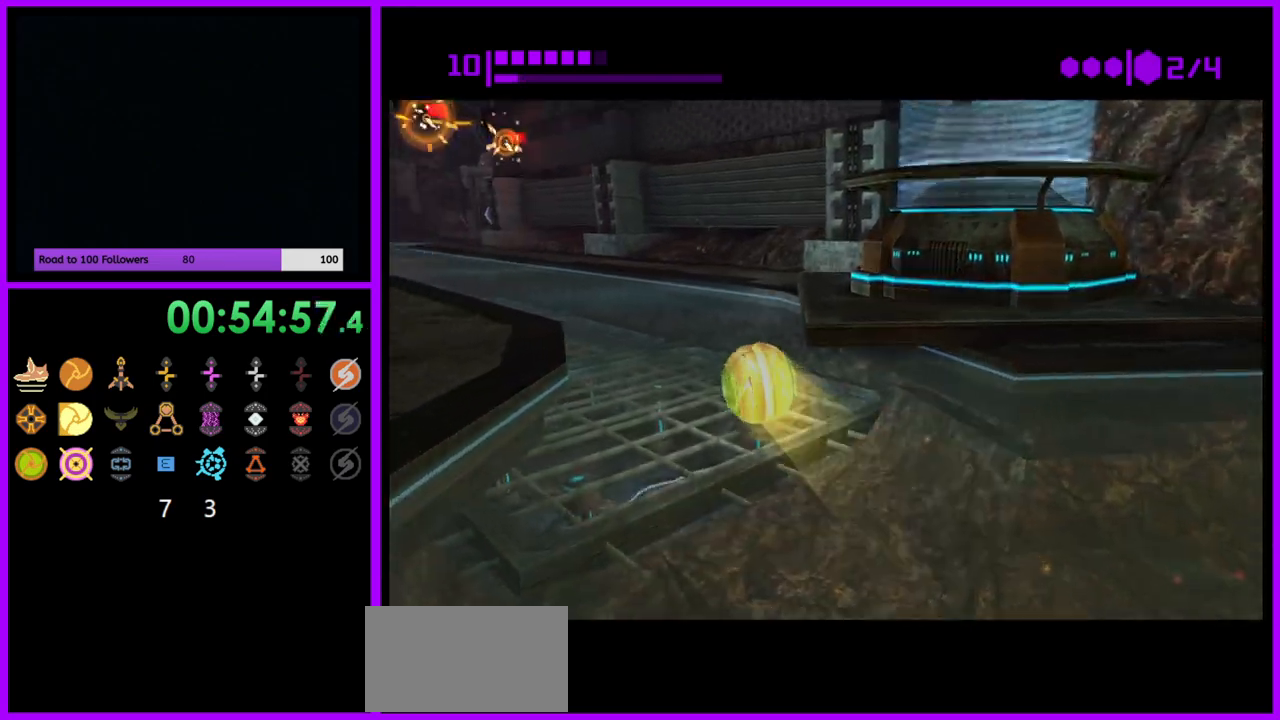
{"buttons": ["B"], "left_stick": "up", "right_stick": "center", "events": [[150, "left_stick", "left"], [333, "left_stick", "up"]]}
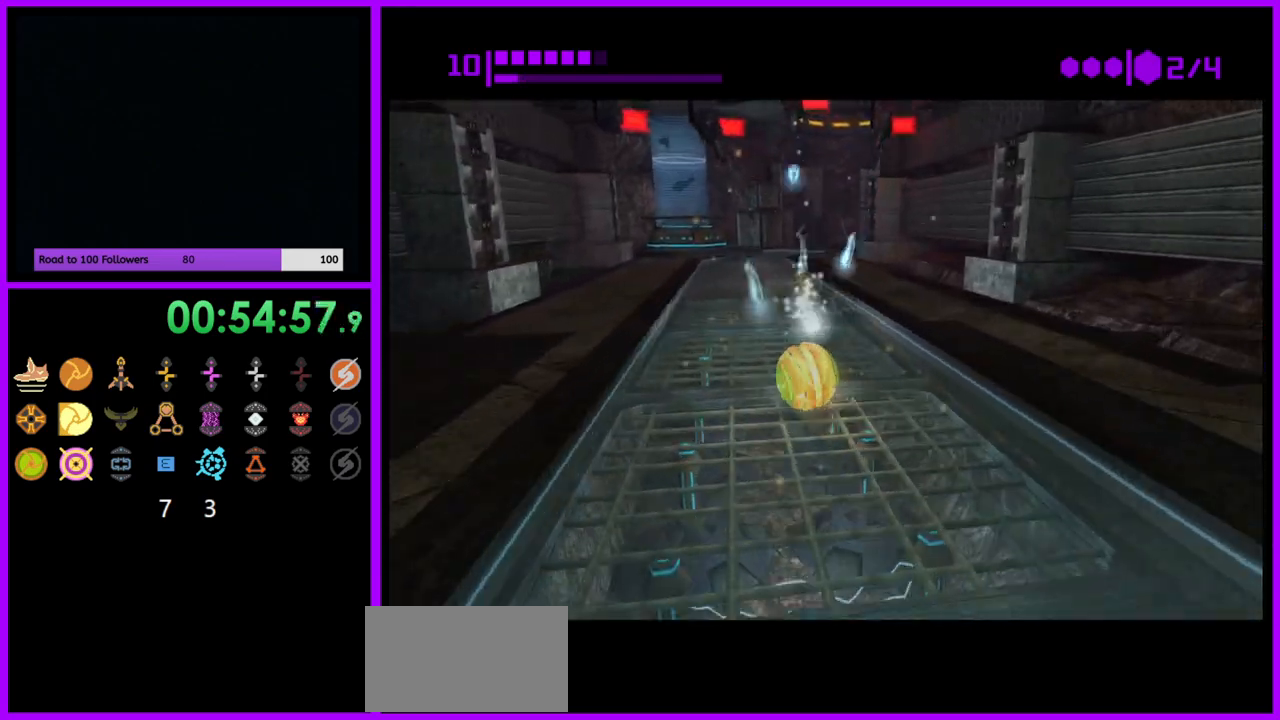
{"buttons": ["B"], "left_stick": "up", "right_stick": "center", "events": [[200, "B", "up"], [383, "B", "down"]]}
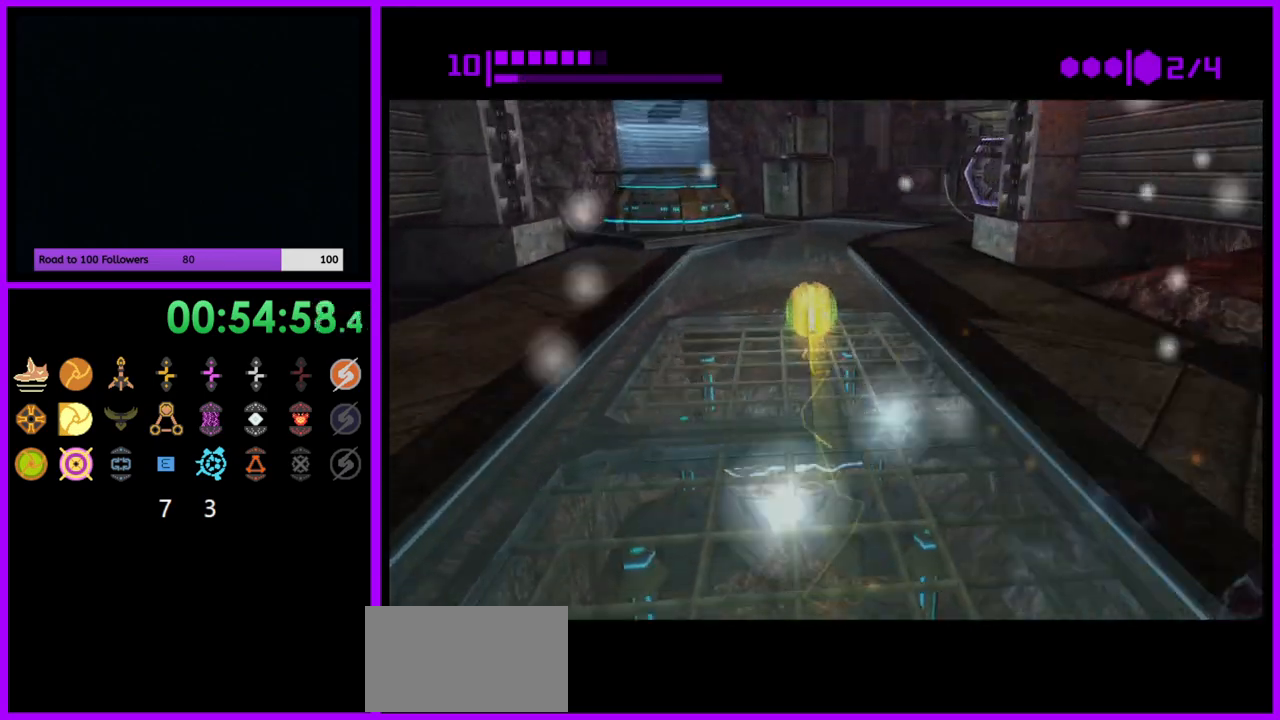
{"buttons": ["B"], "left_stick": "left", "right_stick": "center", "events": [[100, "left_stick", "up-left"], [217, "left_stick", "left"]]}
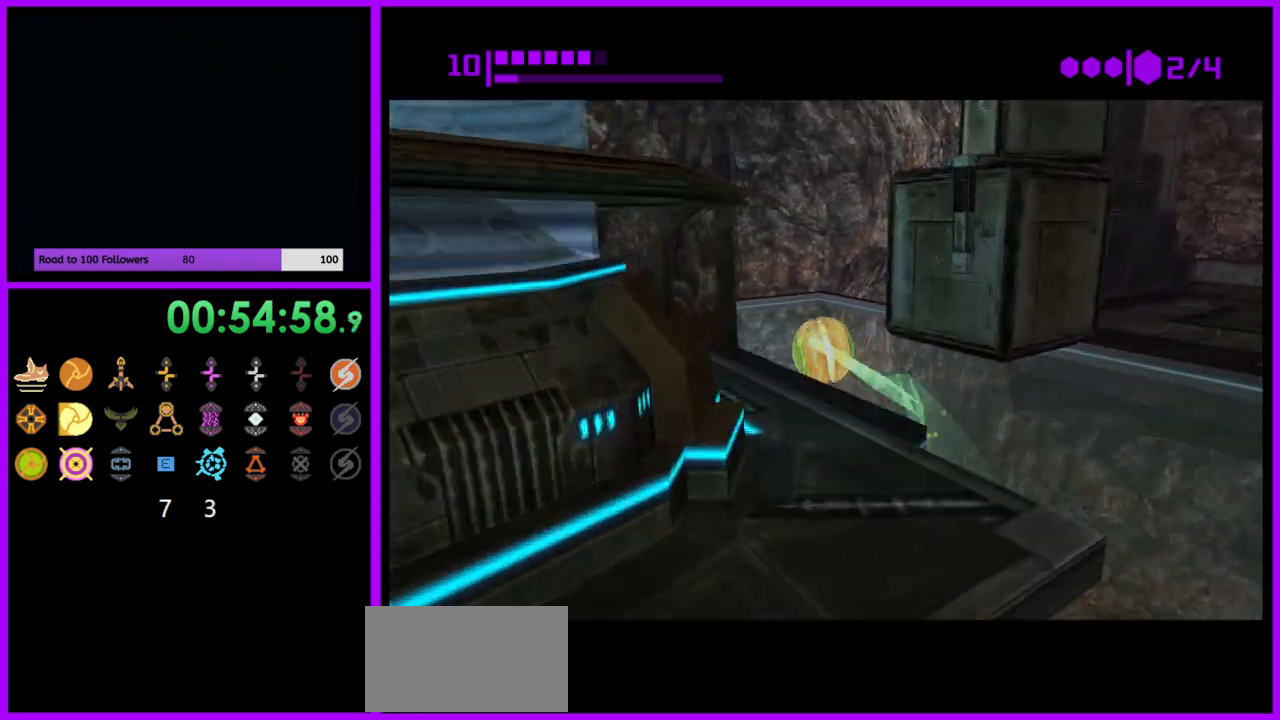
{"buttons": [], "left_stick": "left", "right_stick": "center", "events": [[17, "B", "up"], [17, "left_stick", "up-left"], [467, "left_stick", "left"]]}
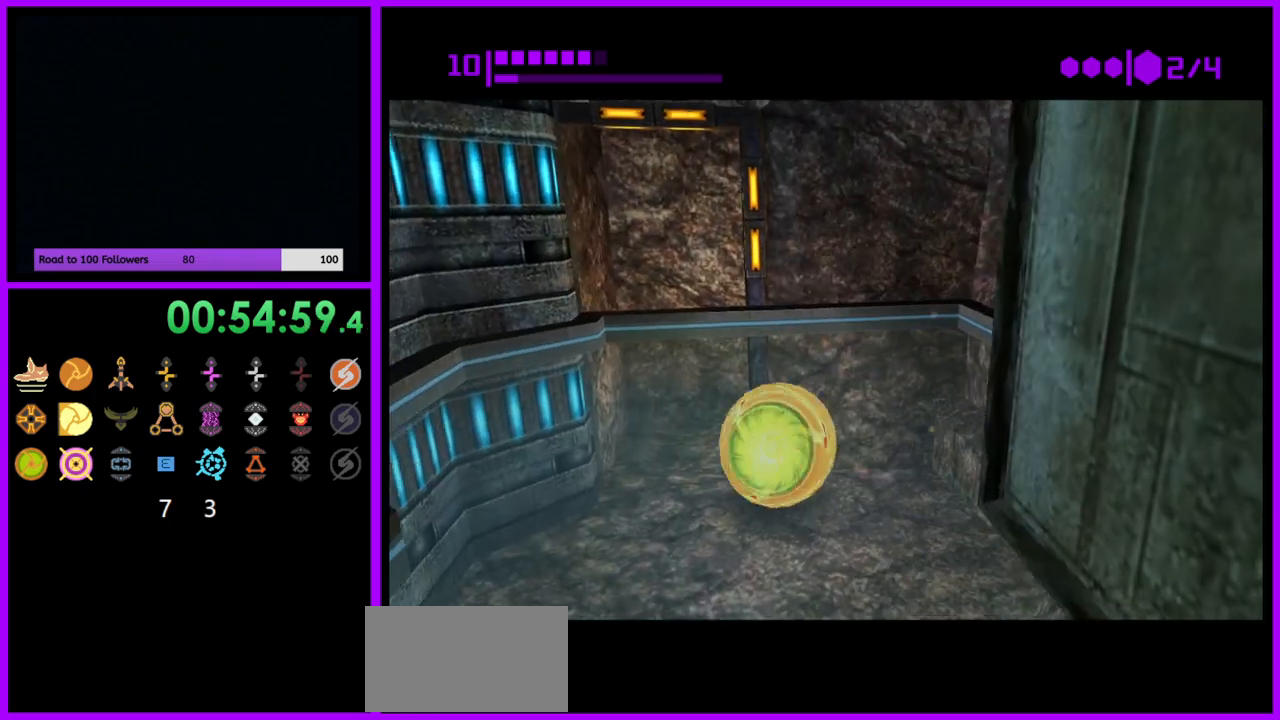
{"buttons": ["A"], "left_stick": "center", "right_stick": "center", "events": [[167, "left_stick", "up"], [467, "A", "down"], [483, "left_stick", "center"]]}
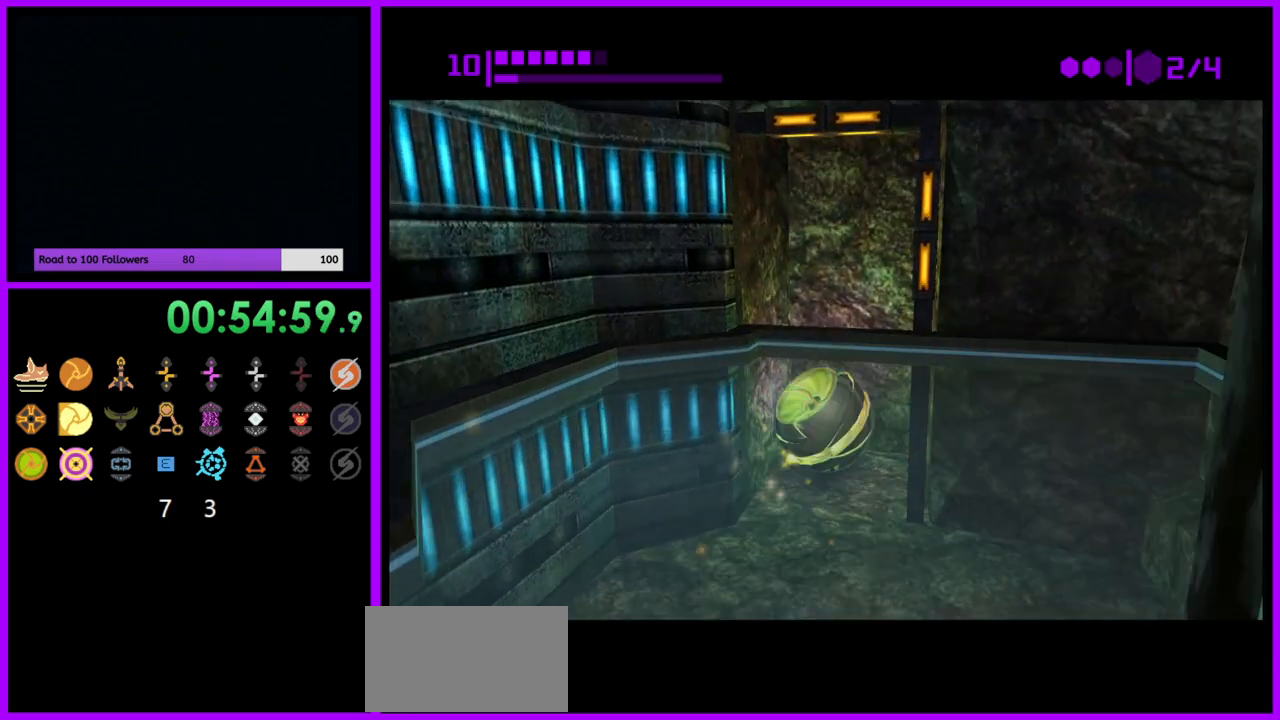
{"buttons": [], "left_stick": "center", "right_stick": "center", "events": [[83, "A", "up"]]}
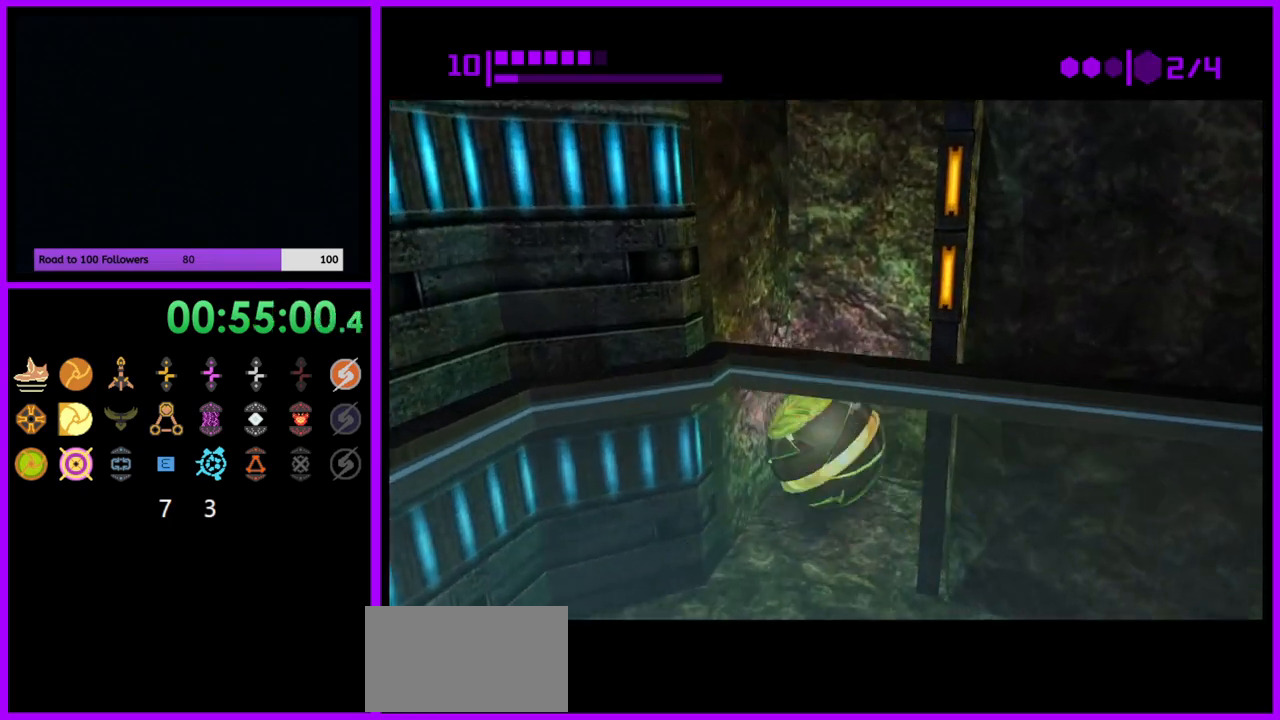
{"buttons": [], "left_stick": "center", "right_stick": "center", "events": []}
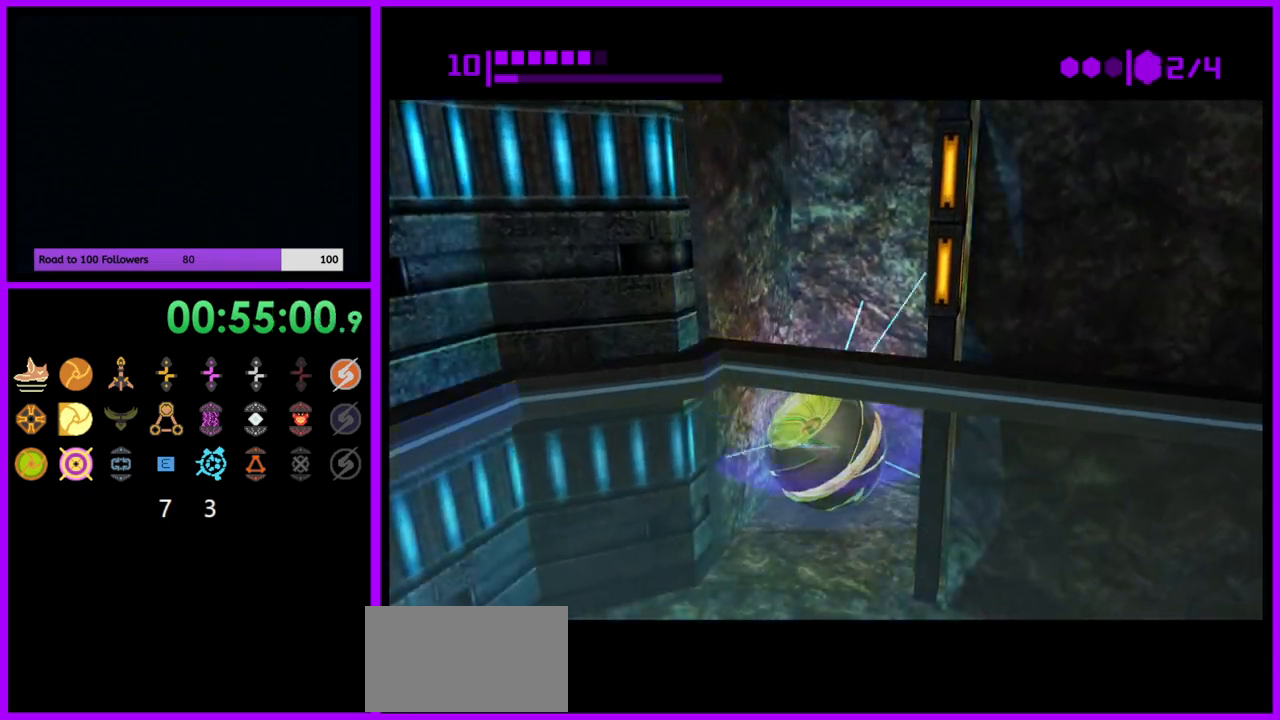
{"buttons": [], "left_stick": "up-left", "right_stick": "center", "events": [[17, "left_stick", "down-left"], [250, "left_stick", "left"], [350, "left_stick", "up-left"]]}
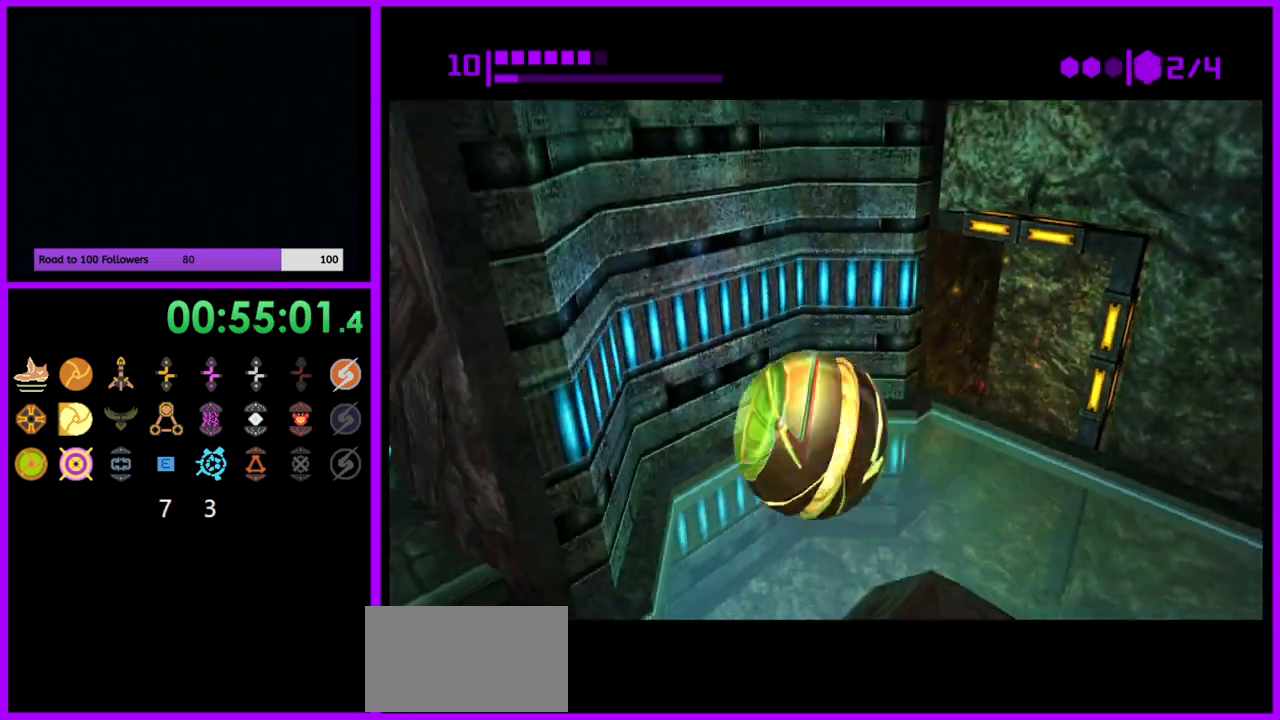
{"buttons": [], "left_stick": "center", "right_stick": "center", "events": [[67, "X", "down"], [83, "left_stick", "up"], [167, "X", "up"], [283, "left_stick", "center"], [350, "Y", "down"], [467, "Y", "up"]]}
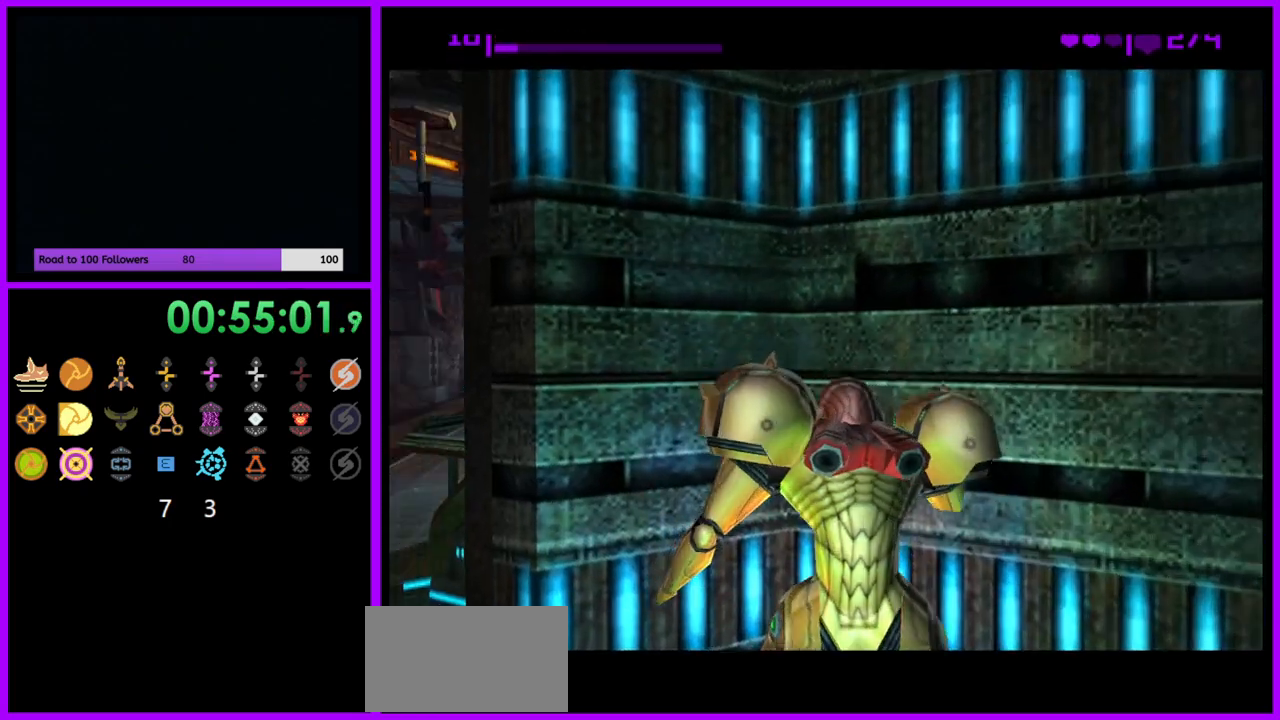
{"buttons": [], "left_stick": "left", "right_stick": "center"}
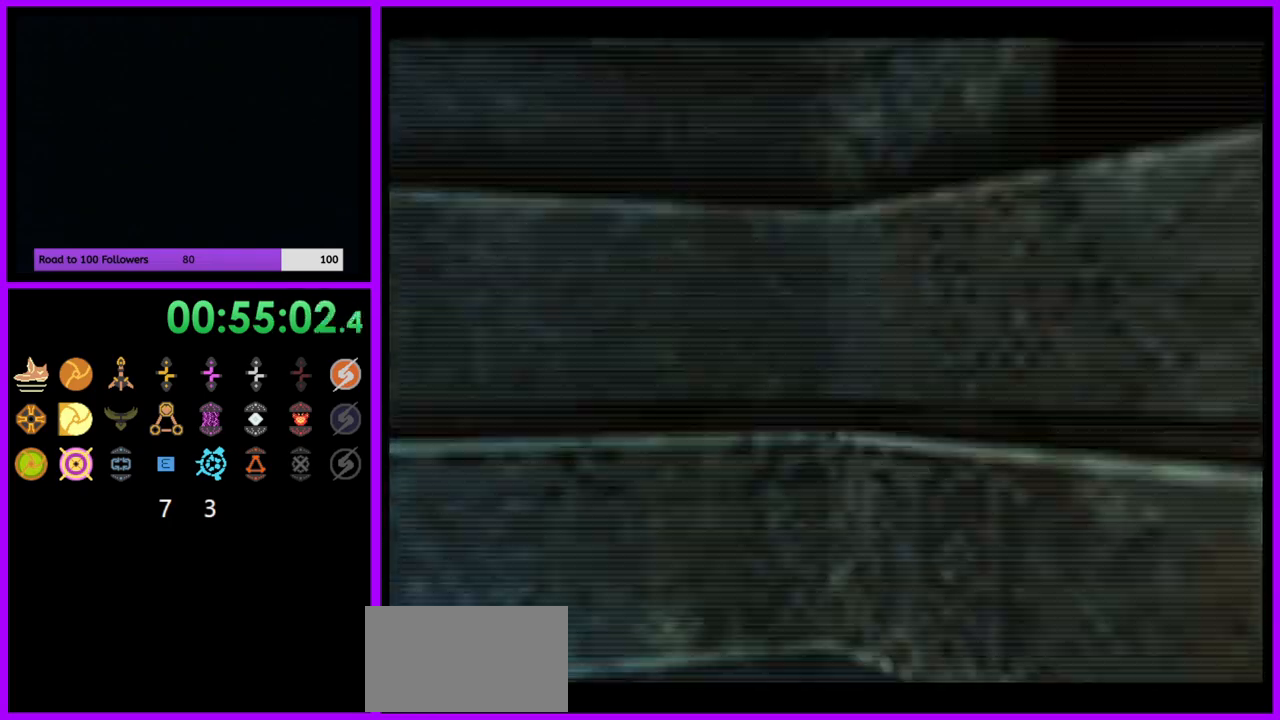
{"buttons": [], "left_stick": "left", "right_stick": "center", "events": []}
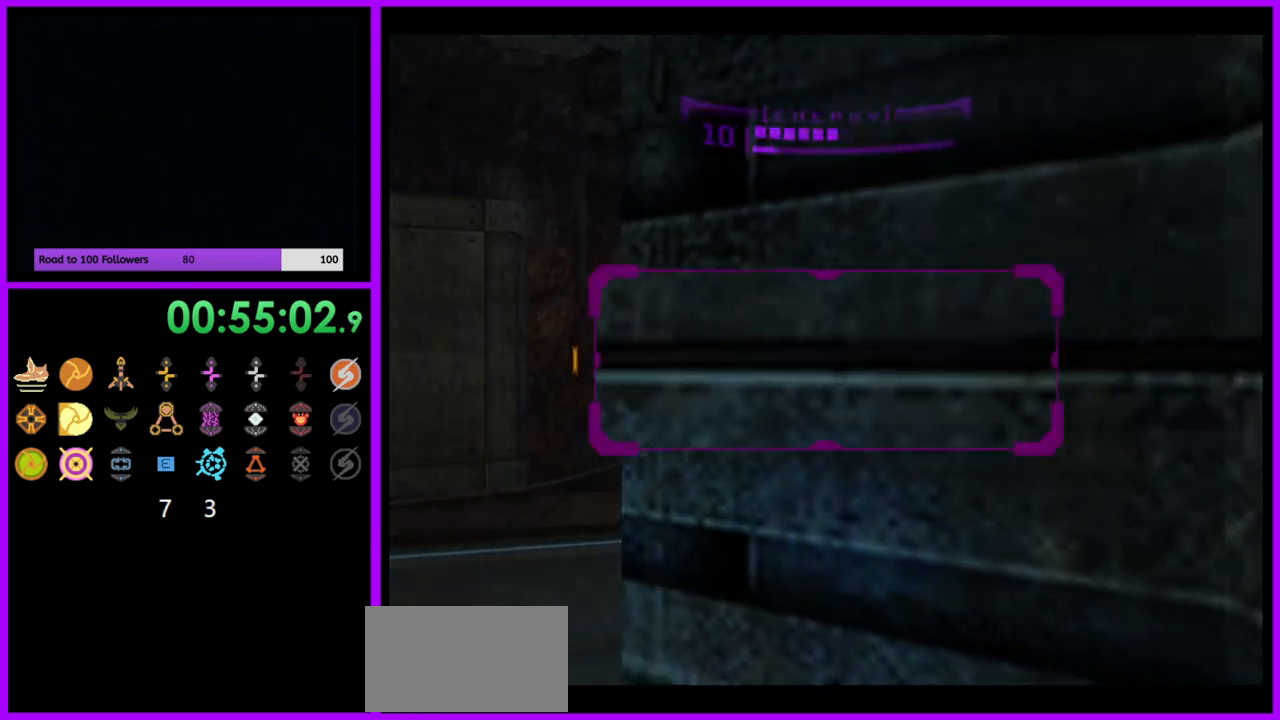
{"buttons": ["L1"], "left_stick": "center", "right_stick": "center", "events": [[100, "left_stick", "up-left"], [150, "L1", "down"], [367, "left_stick", "center"]]}
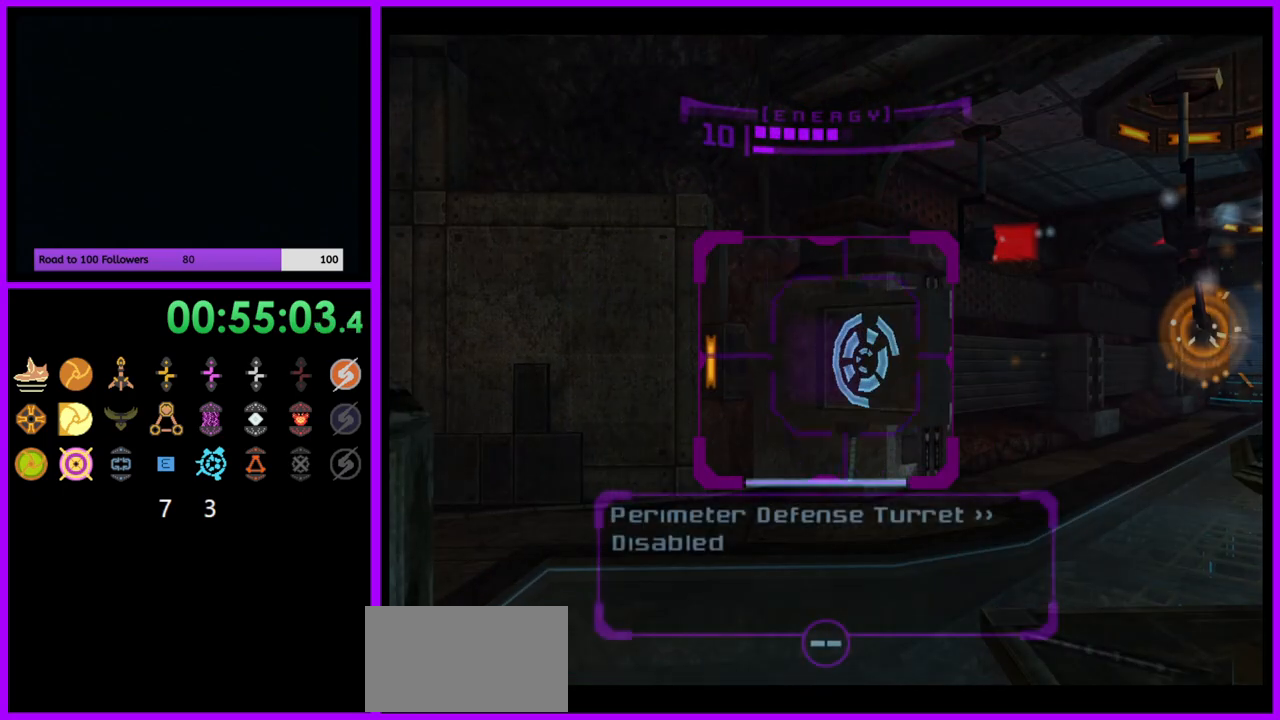
{"buttons": [], "left_stick": "up-left", "right_stick": "center", "events": [[100, "left_stick", "right"], [217, "left_stick", "down-right"], [317, "left_stick", "center"], [333, "L1", "up"], [367, "left_stick", "up-left"]]}
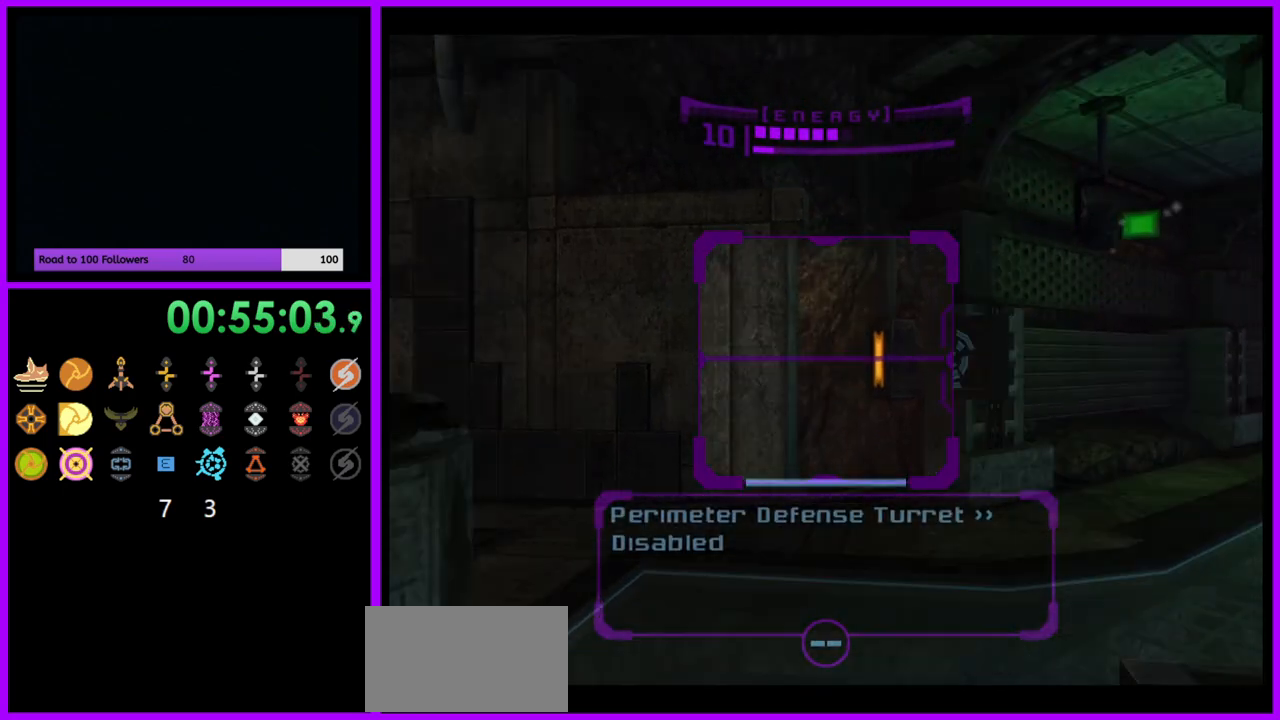
{"buttons": [], "left_stick": "left", "right_stick": "center", "events": [[150, "A", "down"], [233, "A", "up"], [400, "left_stick", "left"]]}
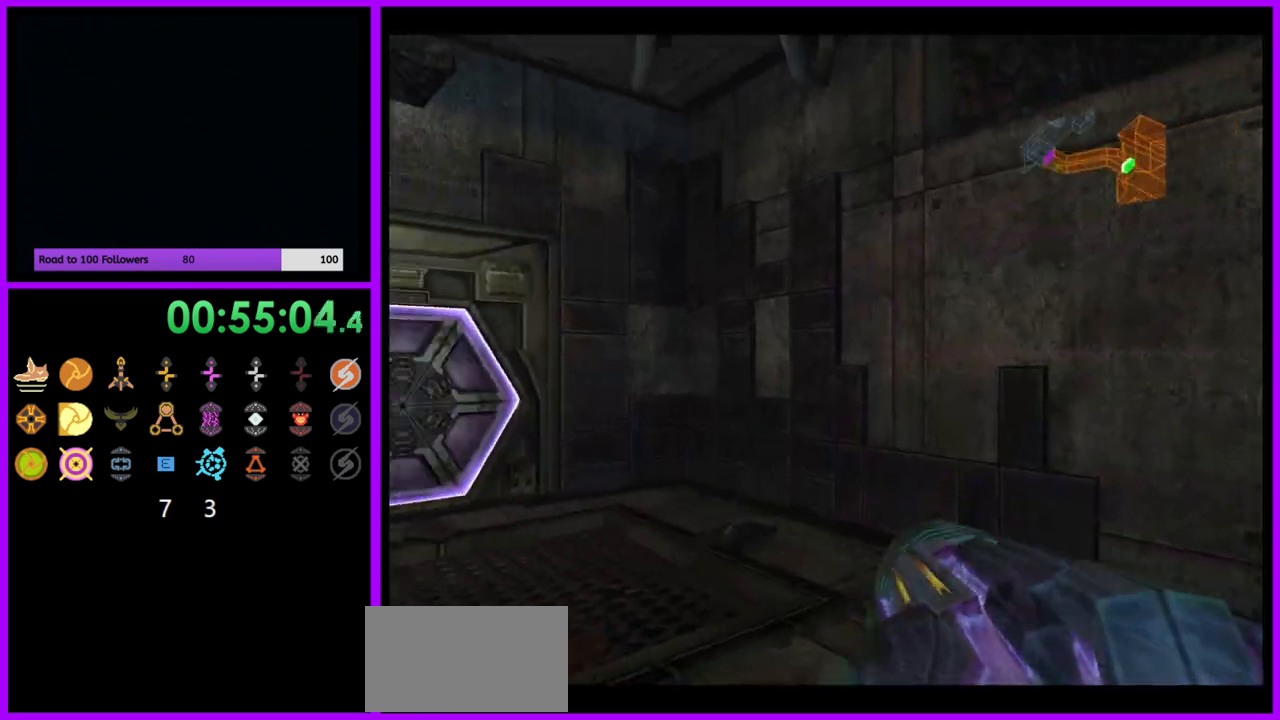
{"buttons": ["L1"], "left_stick": "up", "right_stick": "center", "events": [[200, "left_stick", "up-left"], [317, "left_stick", "up"], [350, "A", "down"], [367, "L1", "down"], [417, "A", "up"]]}
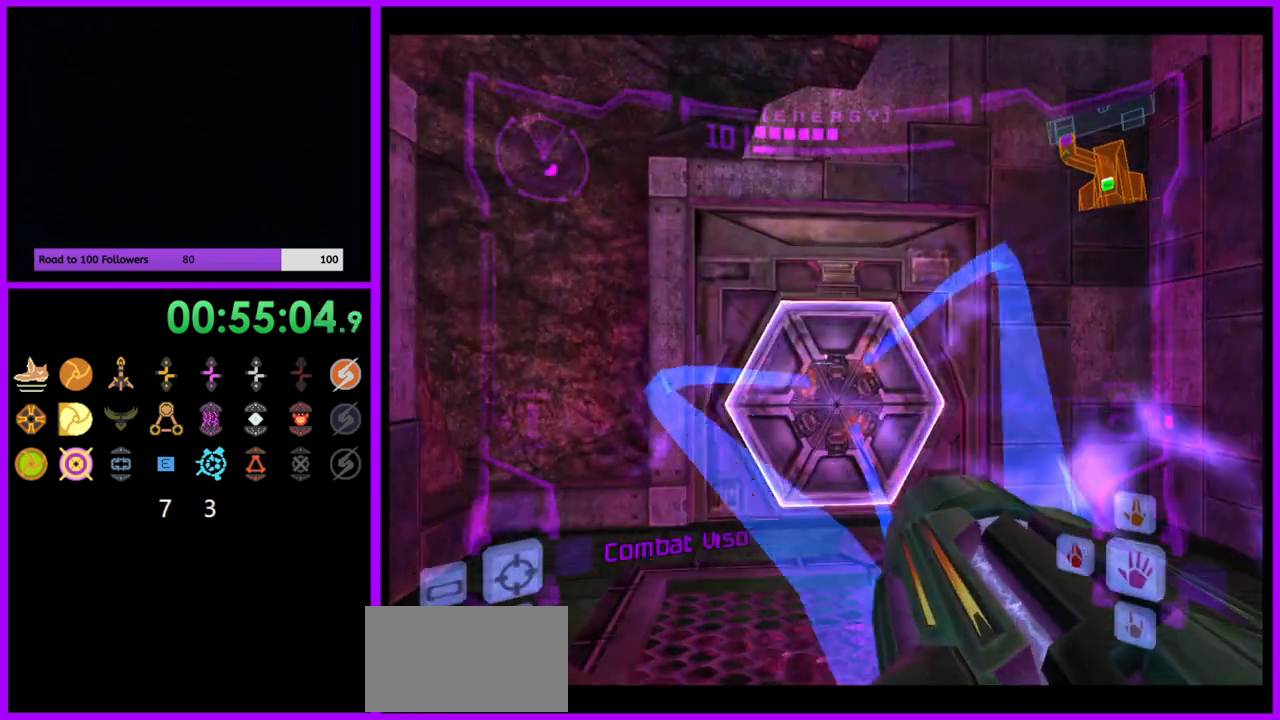
{"buttons": [], "left_stick": "up", "right_stick": "center", "events": [[417, "L1", "up"]]}
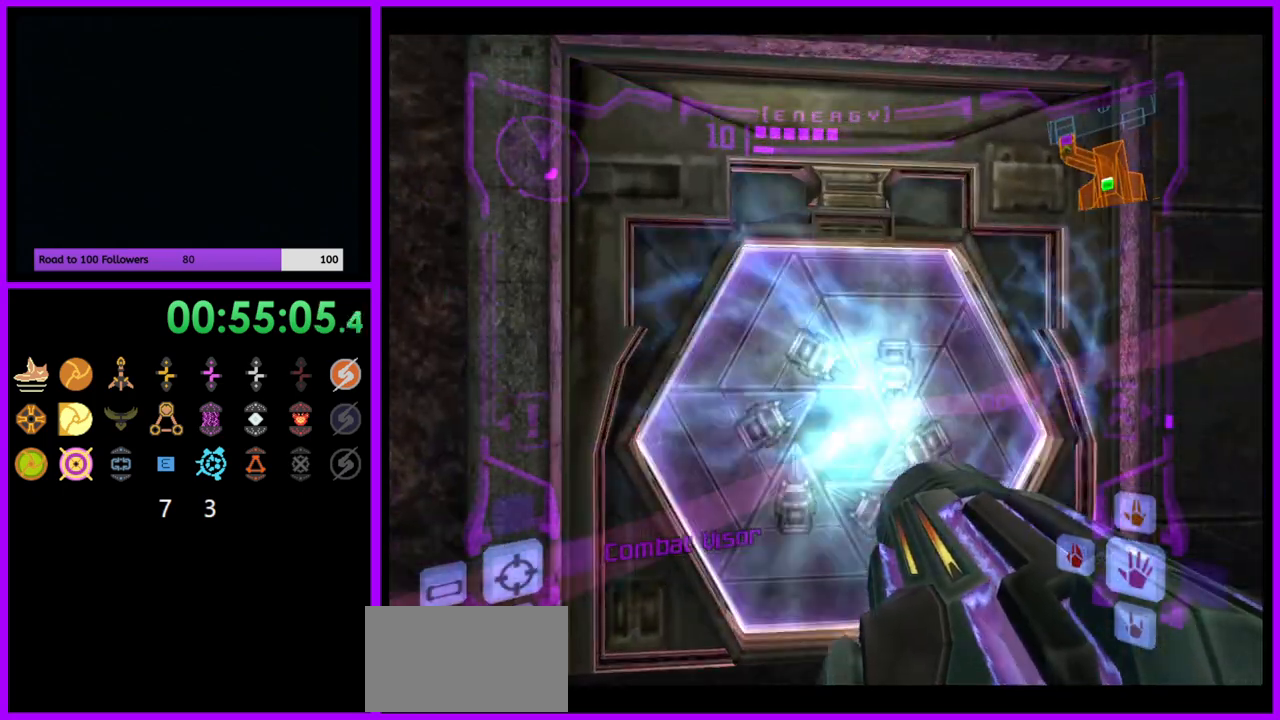
{"buttons": [], "left_stick": "up", "right_stick": "center", "events": []}
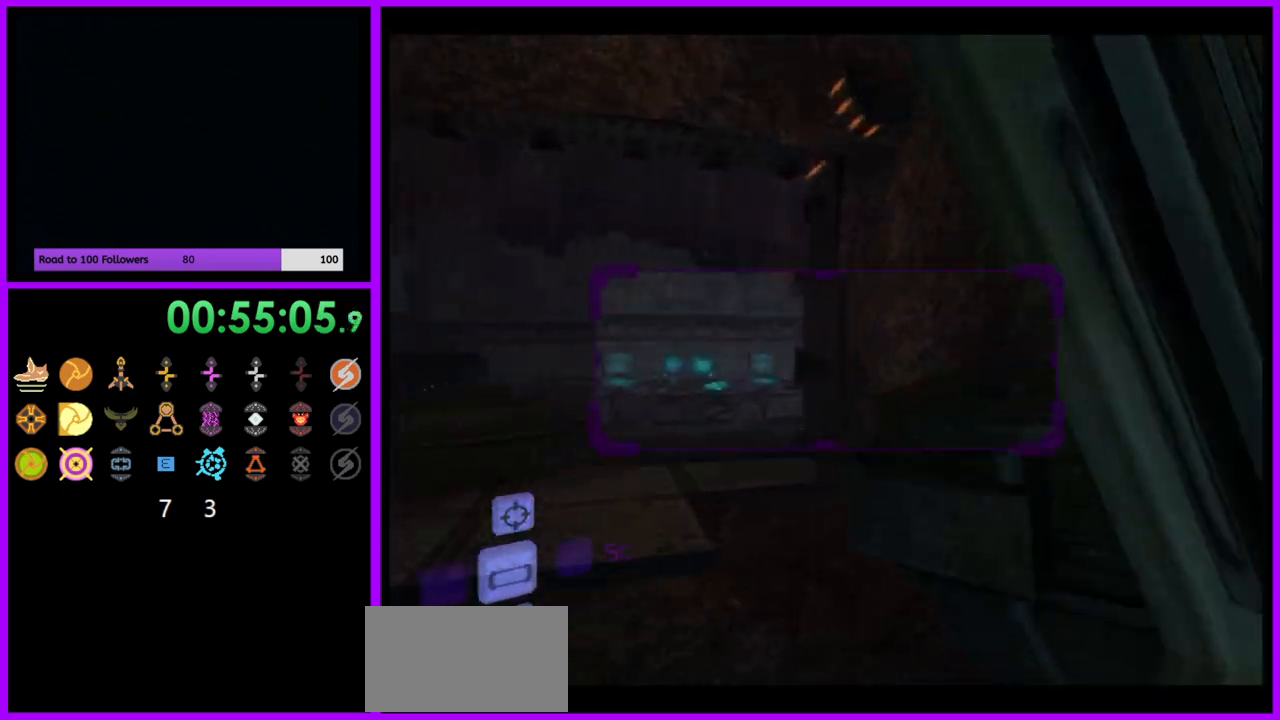
{"buttons": [], "left_stick": "up", "right_stick": "center", "events": [[83, "L1", "down"], [83, "left_stick", "up-left"], [217, "B", "down"], [317, "B", "up"], [450, "L1", "up"], [483, "left_stick", "up"]]}